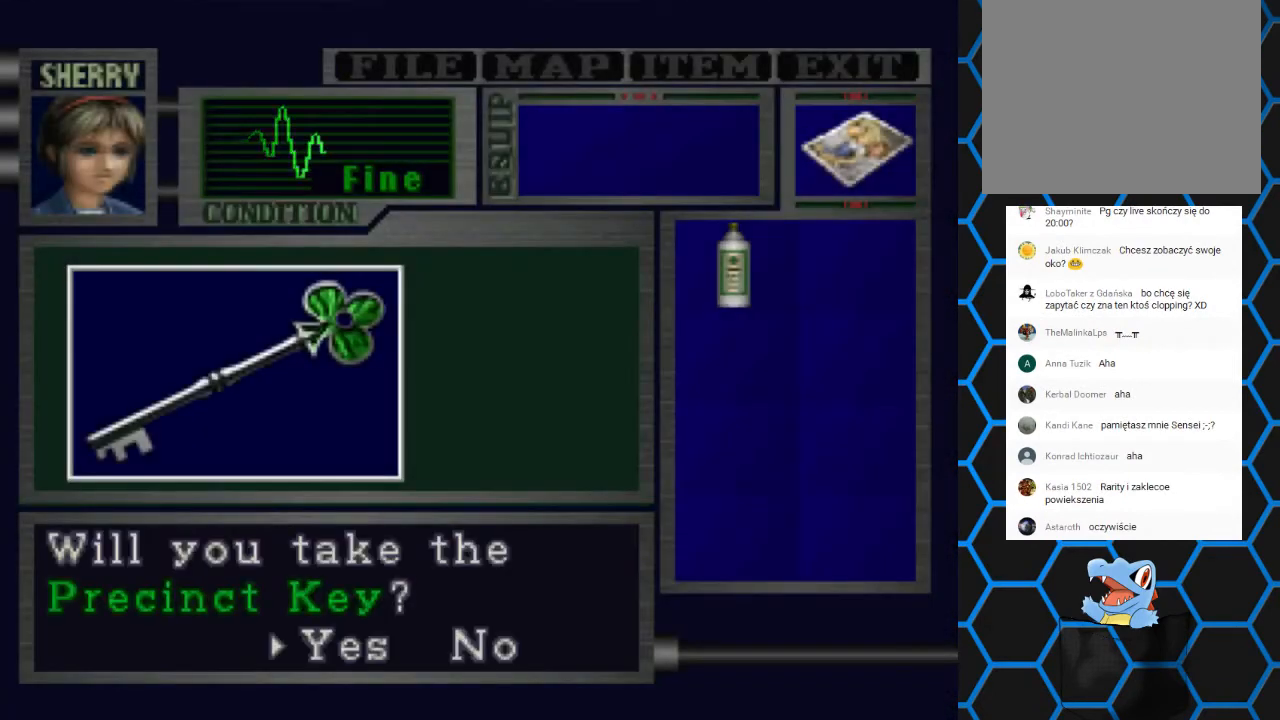
Gameplay with a controller (PlayStation layout); each line is a JSON object with the inputs held at the frame after it. "events" lists button and stick changes between this image and that frame as [ms after this image, input, new state], when the widget could be followed in between. Not read: L3 R3 left_stick right_stick.
{"buttons": ["CROSS"], "events": [[133, "CROSS", "down"]]}
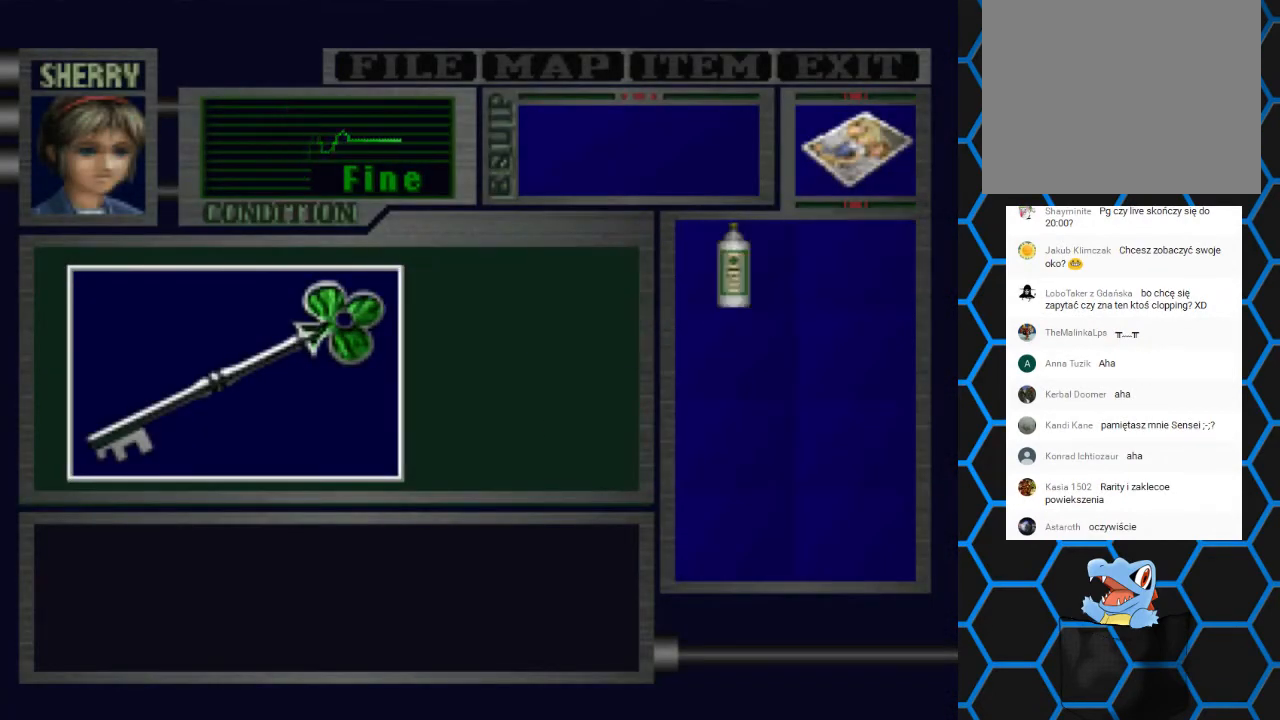
{"buttons": [], "events": [[500, "CROSS", "up"]]}
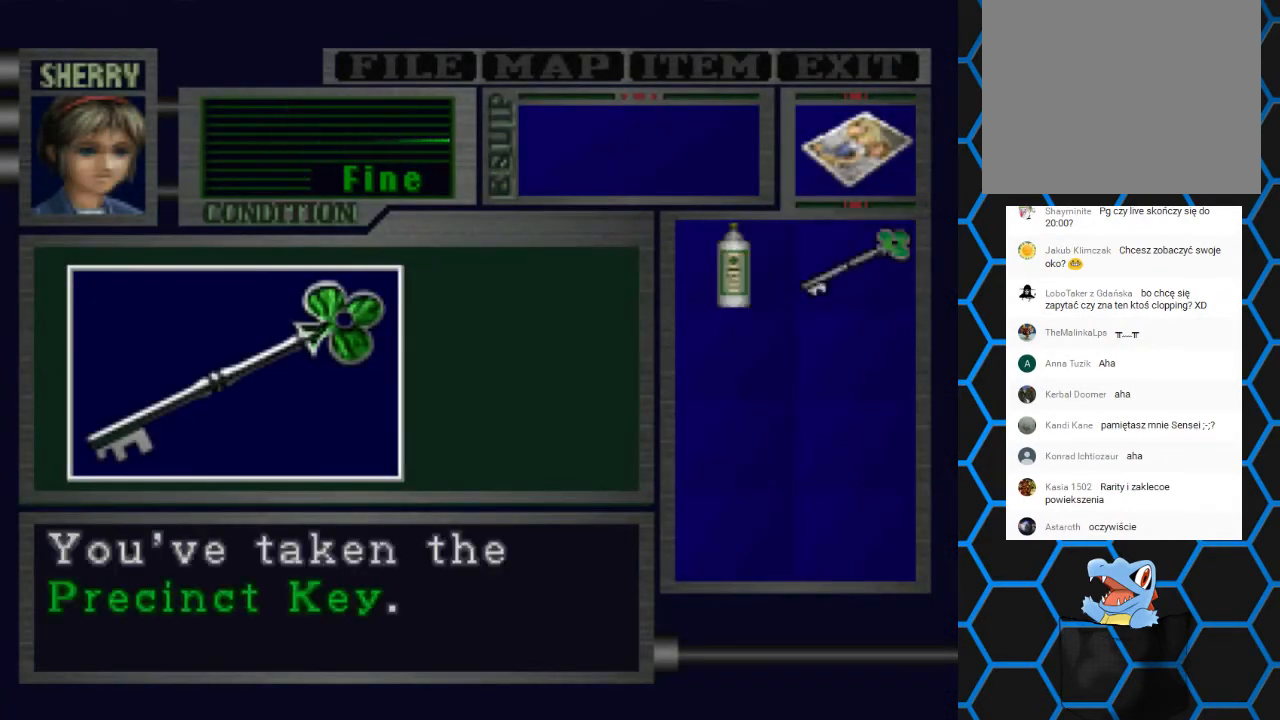
{"buttons": ["CROSS"], "events": [[100, "CROSS", "down"]]}
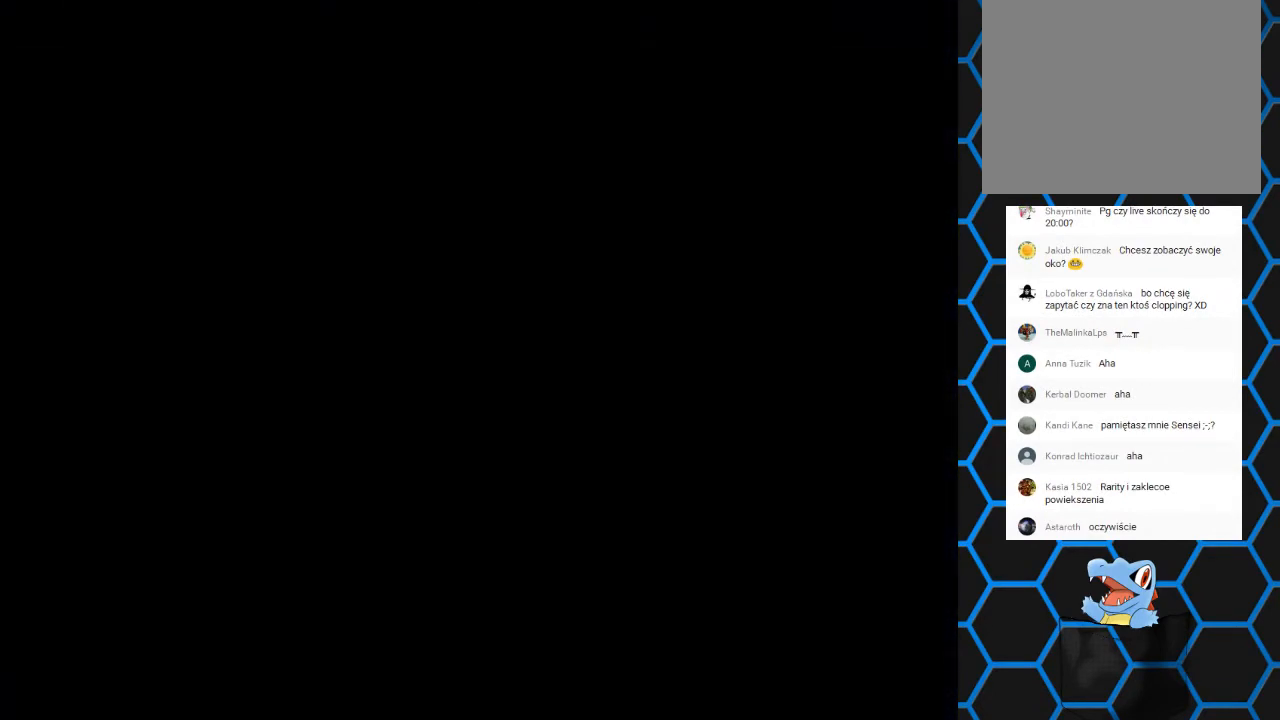
{"buttons": [], "events": [[233, "CROSS", "up"]]}
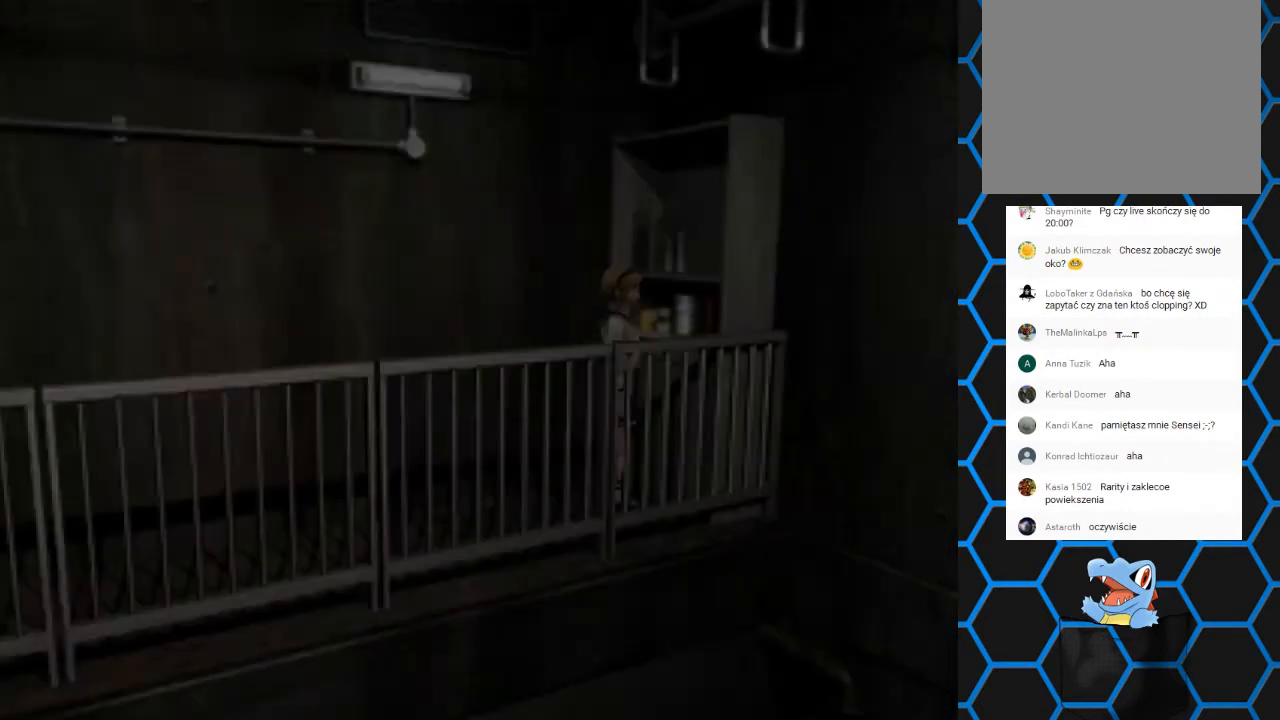
{"buttons": ["CROSS", "DPAD_UP", "DPAD_LEFT"], "events": [[333, "DPAD_LEFT", "down"], [333, "DPAD_UP", "down"], [367, "CROSS", "down"]]}
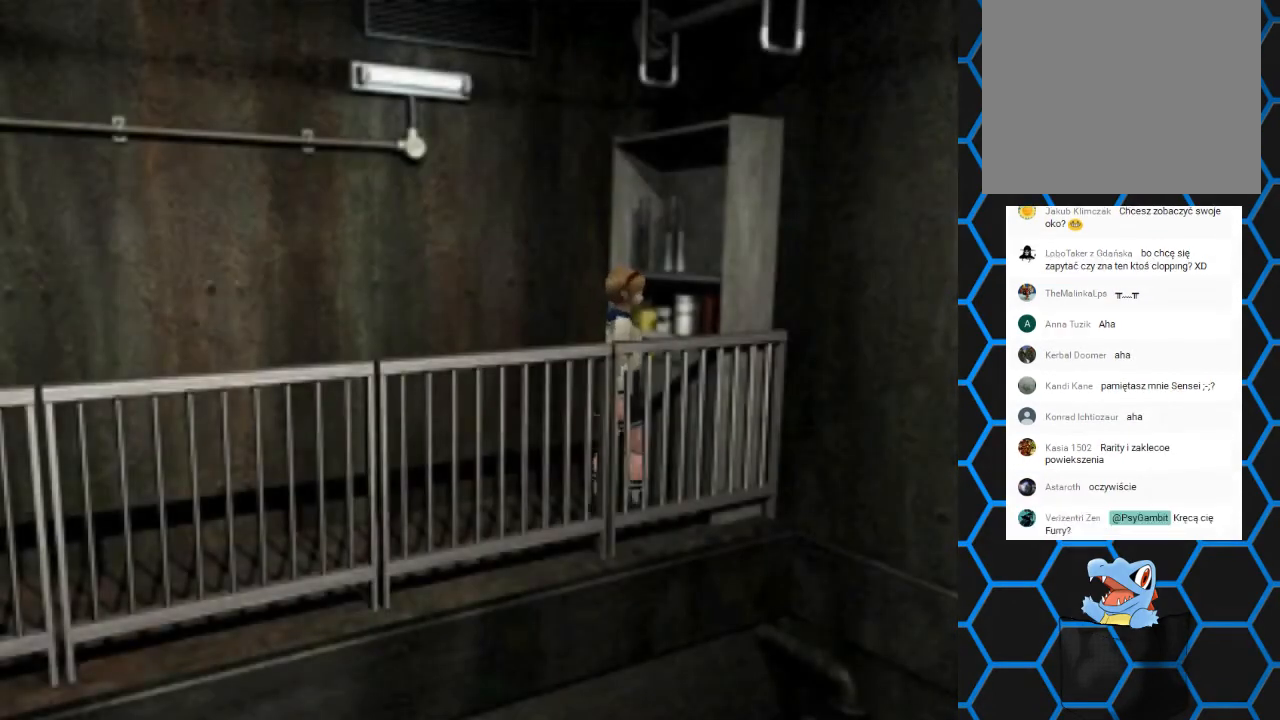
{"buttons": ["DPAD_UP", "DPAD_LEFT"], "events": [[500, "CROSS", "up"]]}
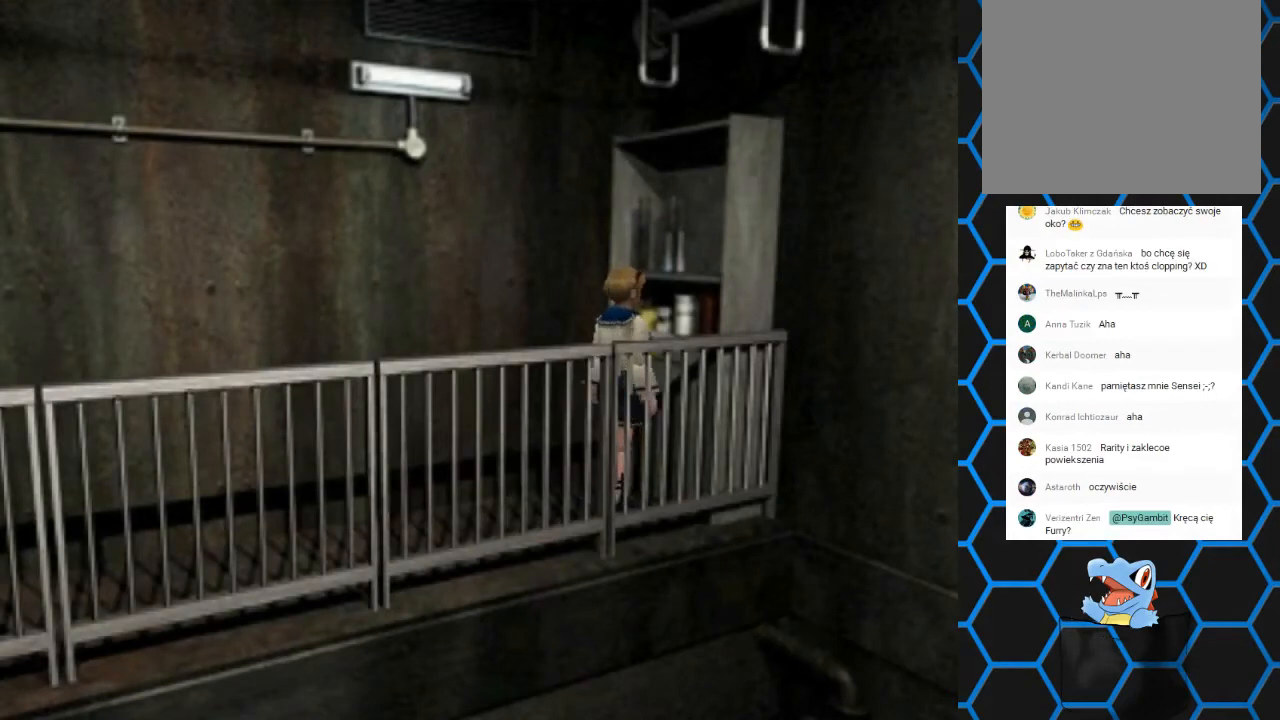
{"buttons": ["DPAD_LEFT"], "events": [[67, "DPAD_UP", "up"]]}
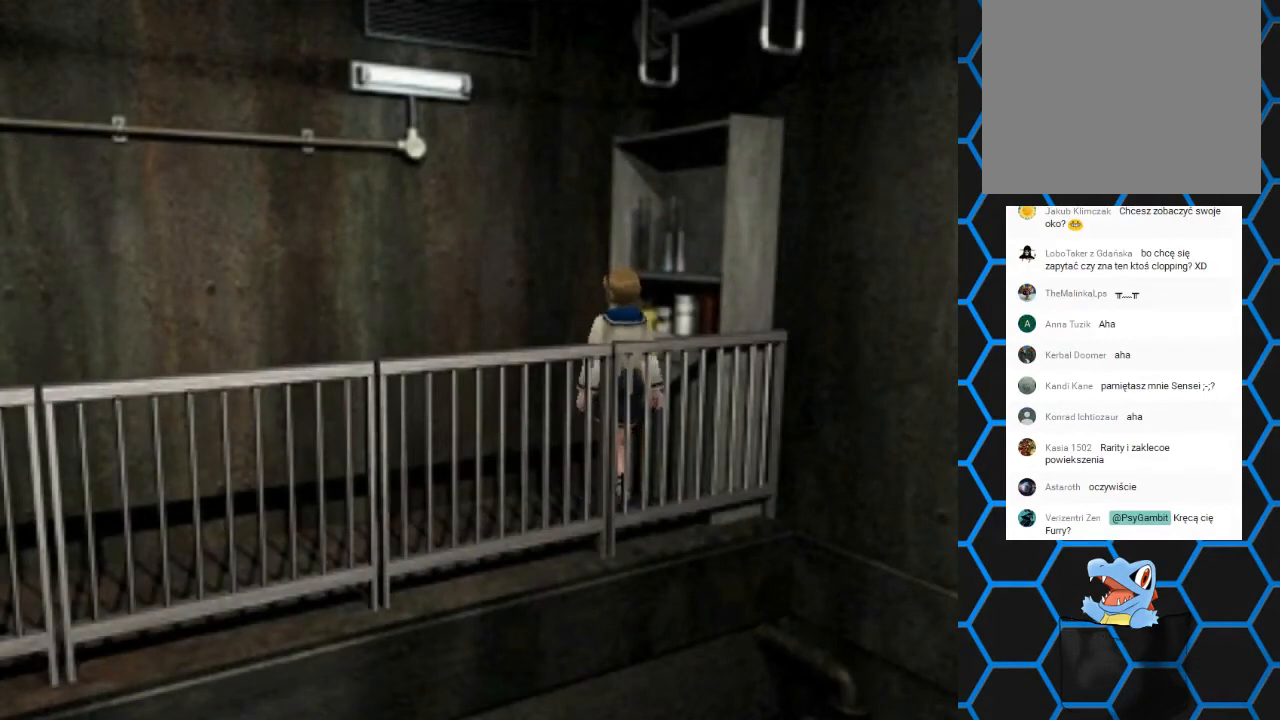
{"buttons": ["SQUARE", "DPAD_UP", "DPAD_LEFT"], "events": [[133, "DPAD_UP", "down"], [200, "SQUARE", "down"]]}
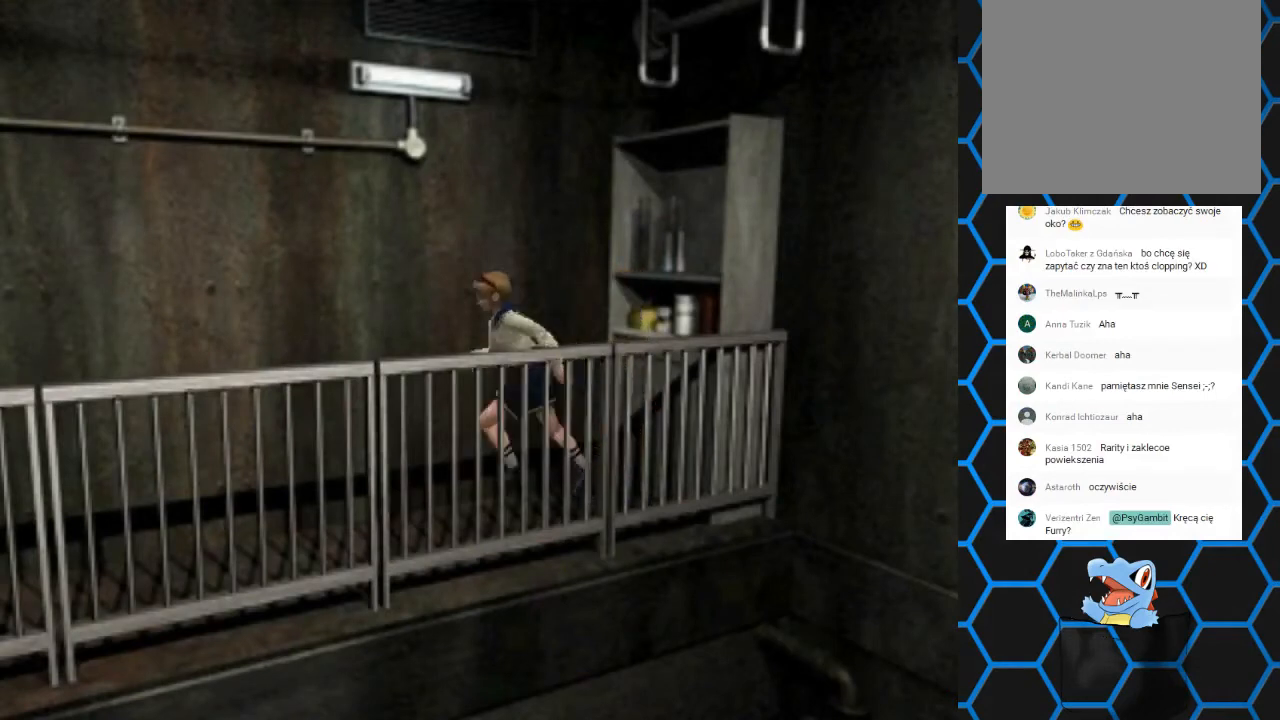
{"buttons": ["SQUARE", "DPAD_UP"], "events": [[133, "DPAD_LEFT", "up"]]}
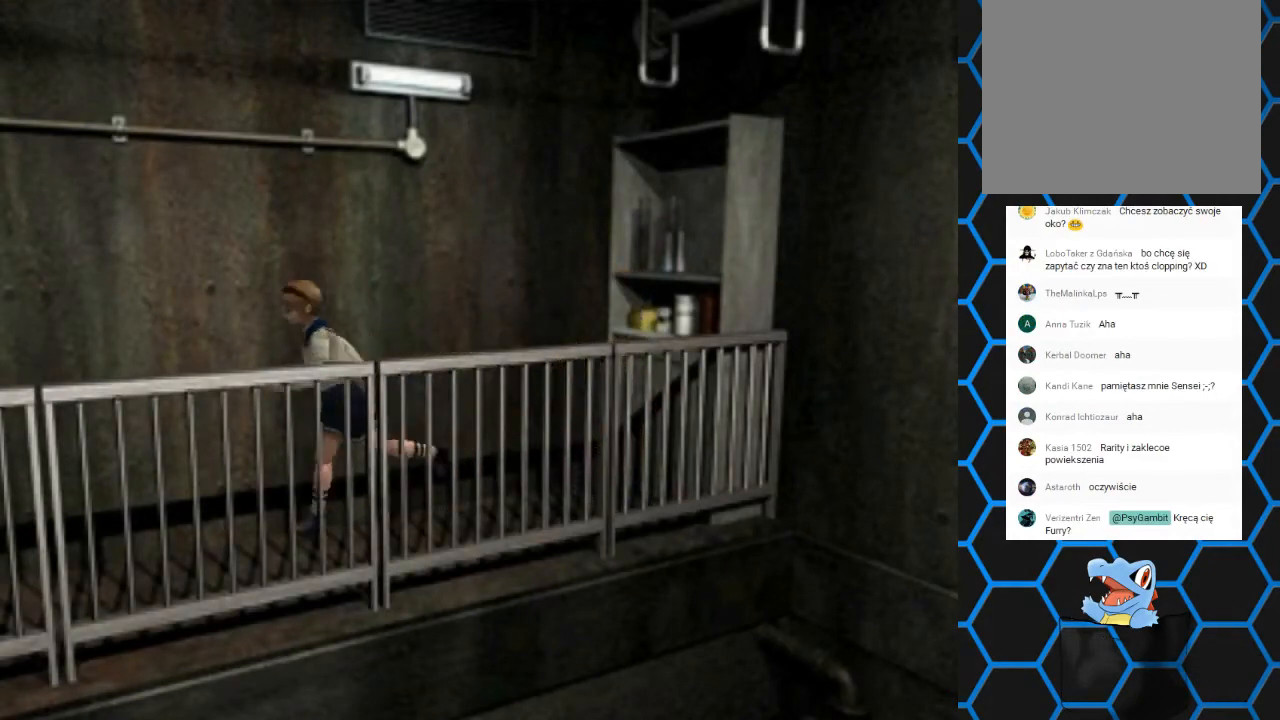
{"buttons": ["SQUARE", "DPAD_UP"], "events": []}
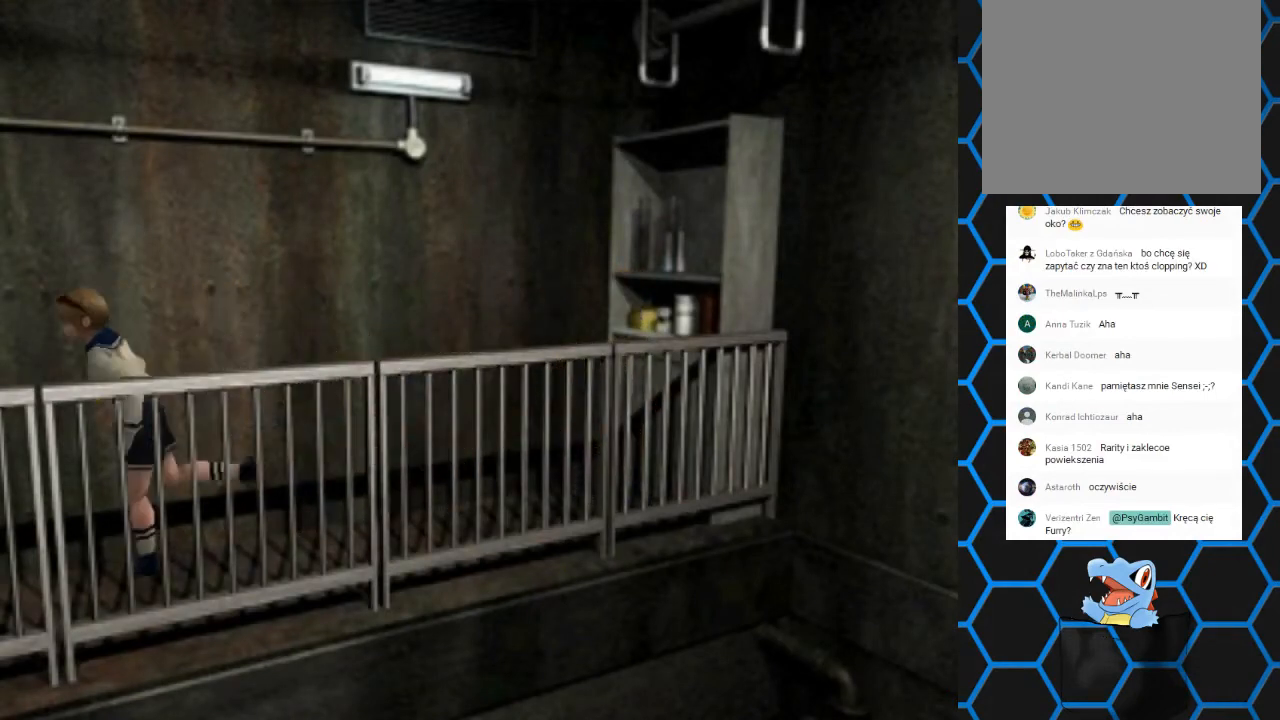
{"buttons": ["SQUARE", "DPAD_UP"], "events": []}
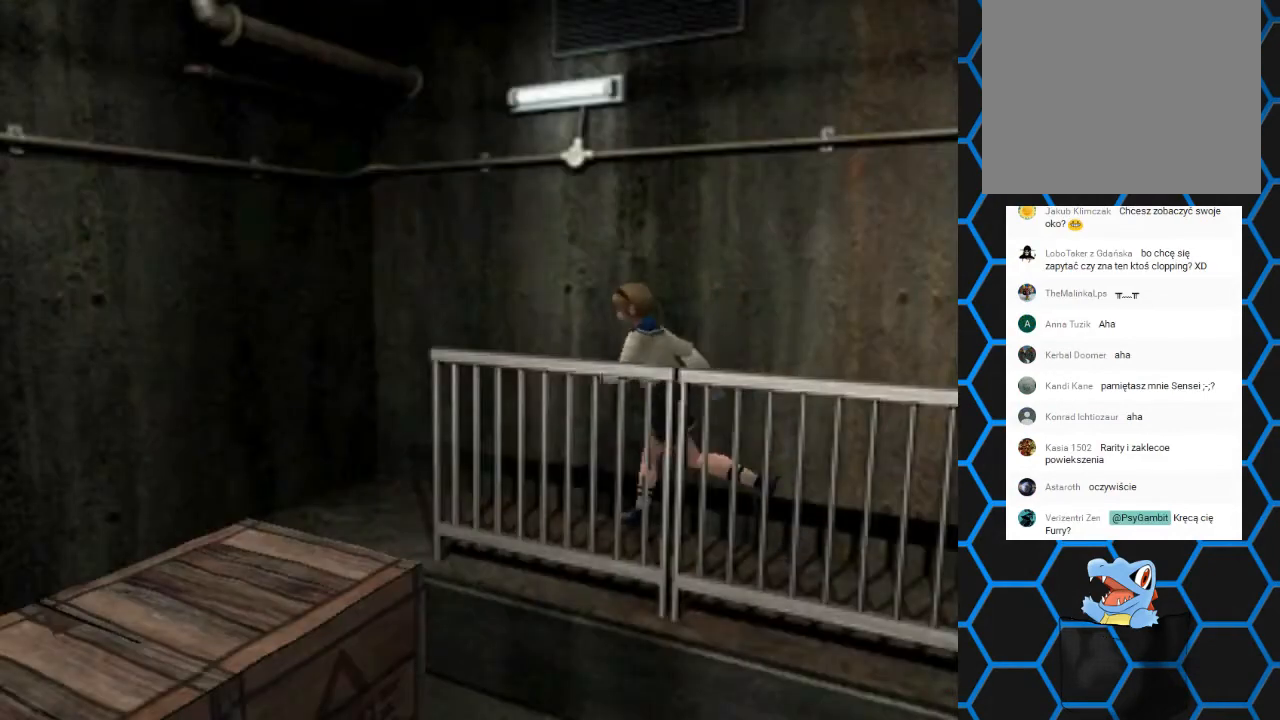
{"buttons": ["SQUARE", "DPAD_UP", "DPAD_LEFT"], "events": [[333, "DPAD_LEFT", "down"]]}
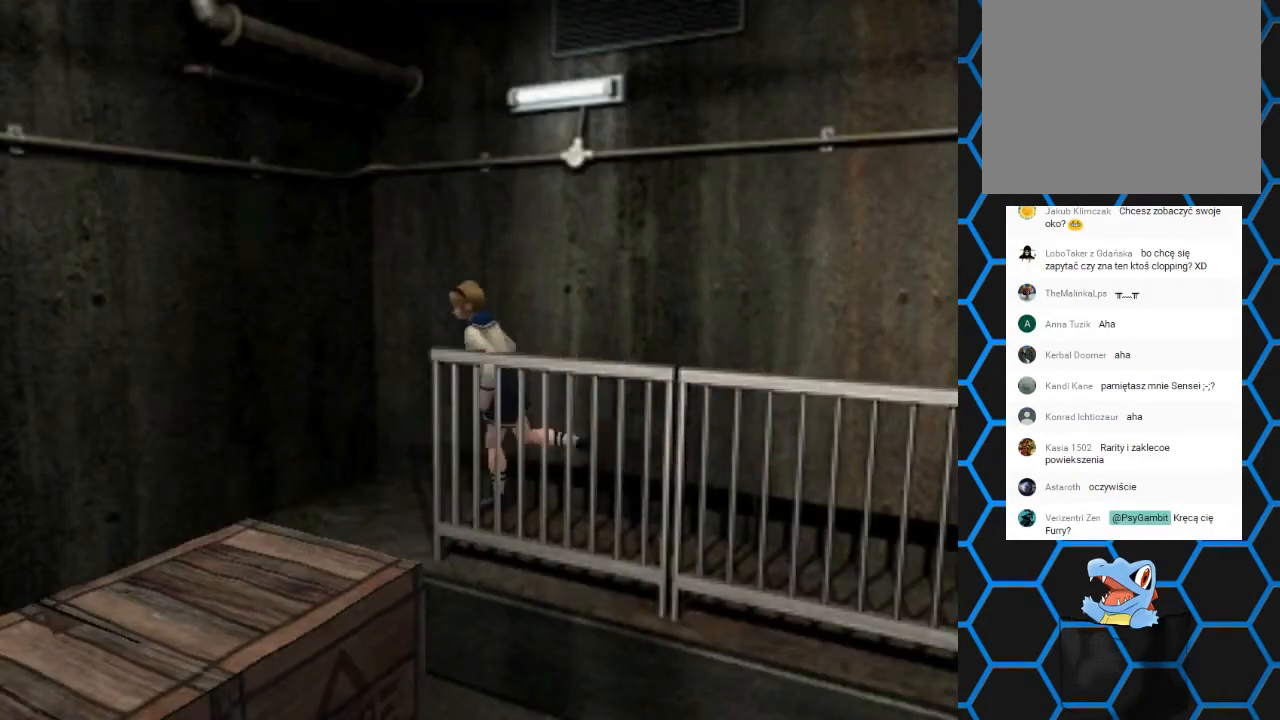
{"buttons": ["SQUARE", "DPAD_UP", "DPAD_LEFT"], "events": []}
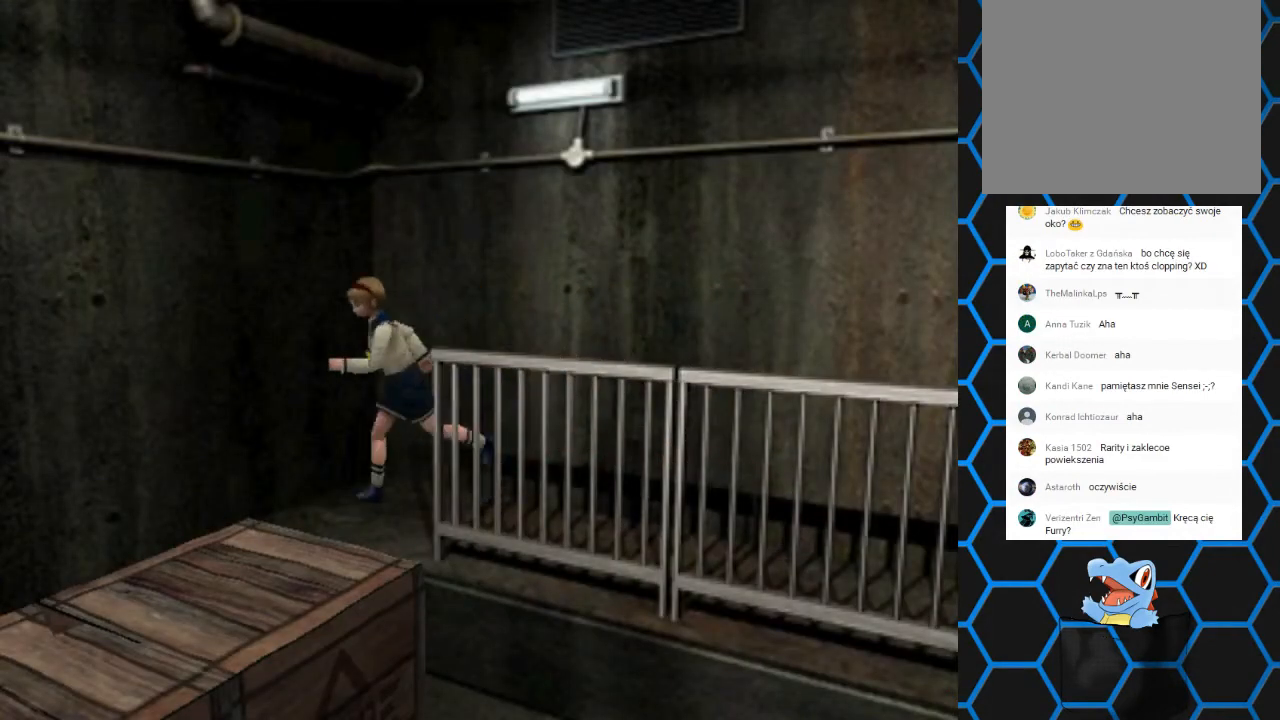
{"buttons": ["SQUARE", "DPAD_UP"], "events": [[500, "DPAD_LEFT", "up"]]}
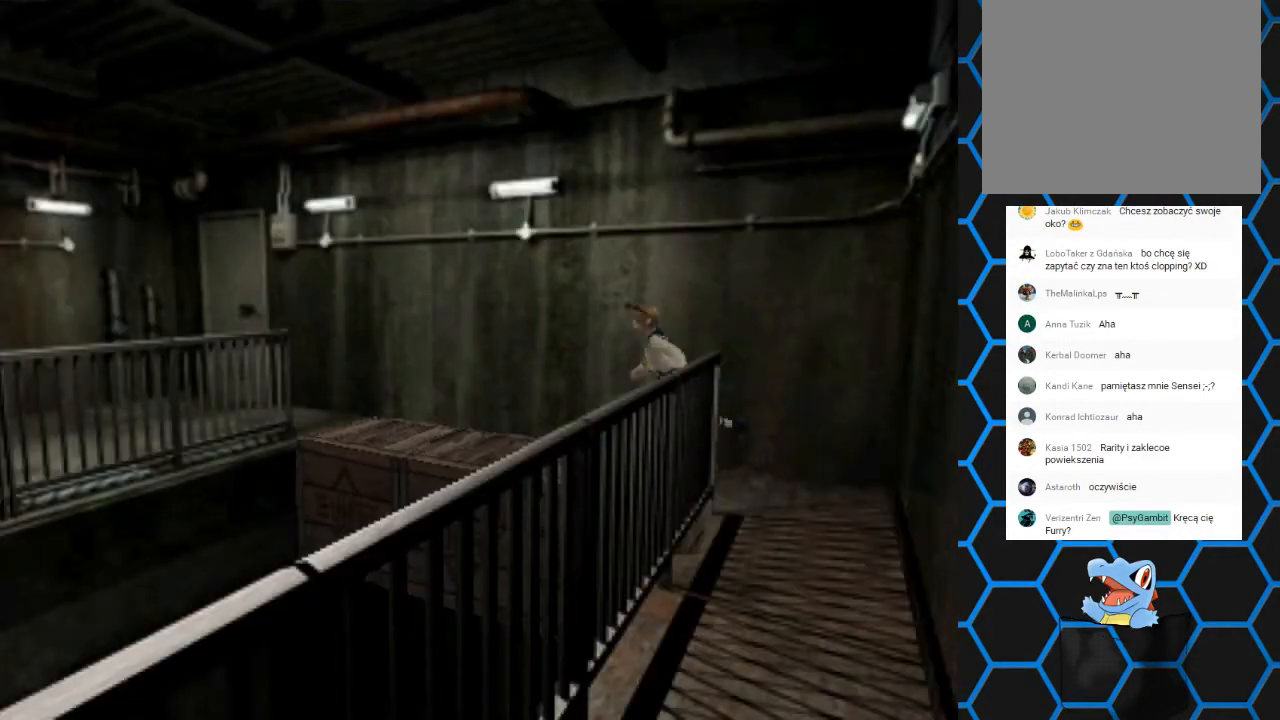
{"buttons": ["SQUARE", "DPAD_UP"], "events": [[267, "DPAD_RIGHT", "down"], [400, "DPAD_RIGHT", "up"]]}
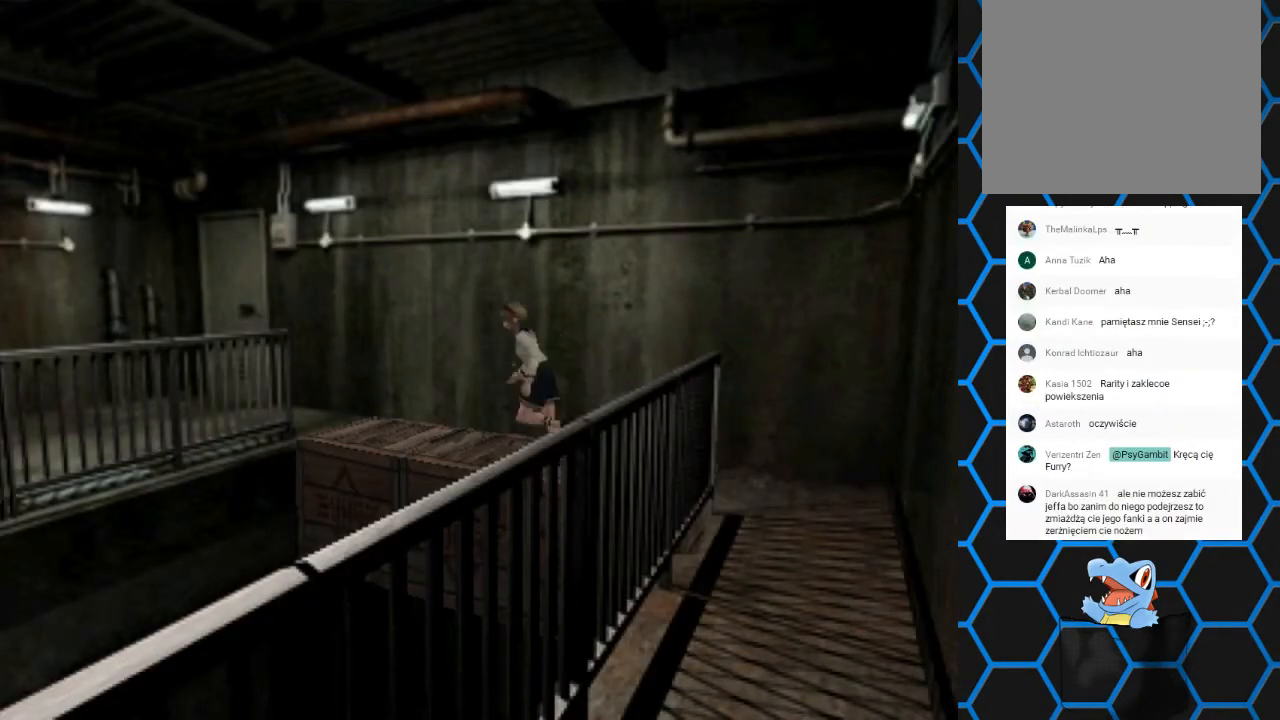
{"buttons": ["SQUARE", "DPAD_UP"], "events": []}
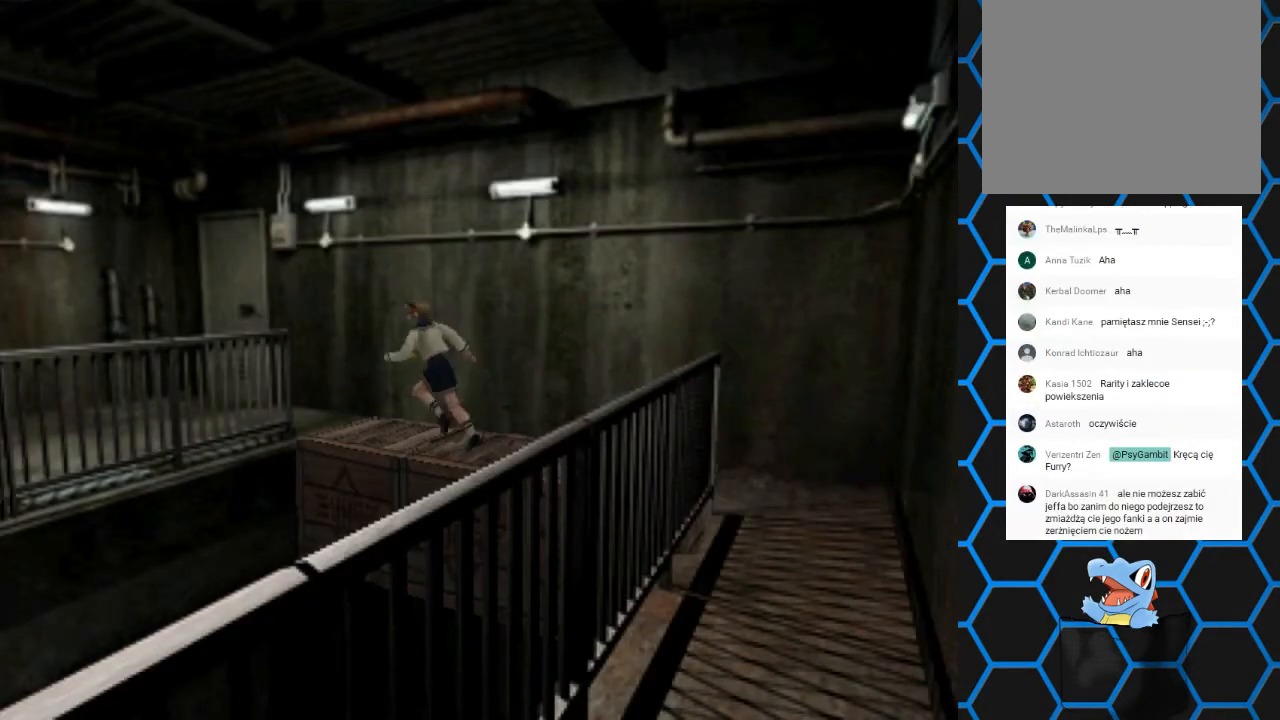
{"buttons": ["SQUARE", "DPAD_UP"], "events": []}
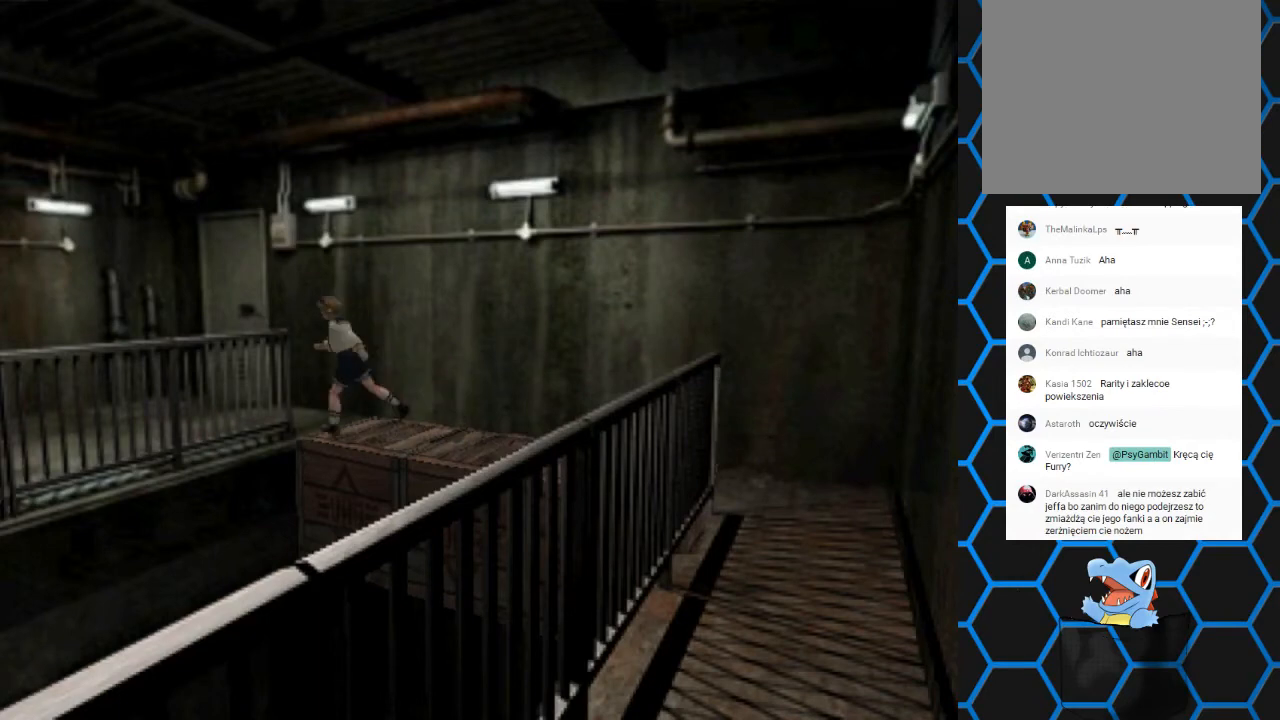
{"buttons": ["SQUARE", "DPAD_UP"], "events": [[33, "DPAD_RIGHT", "down"], [467, "DPAD_RIGHT", "up"]]}
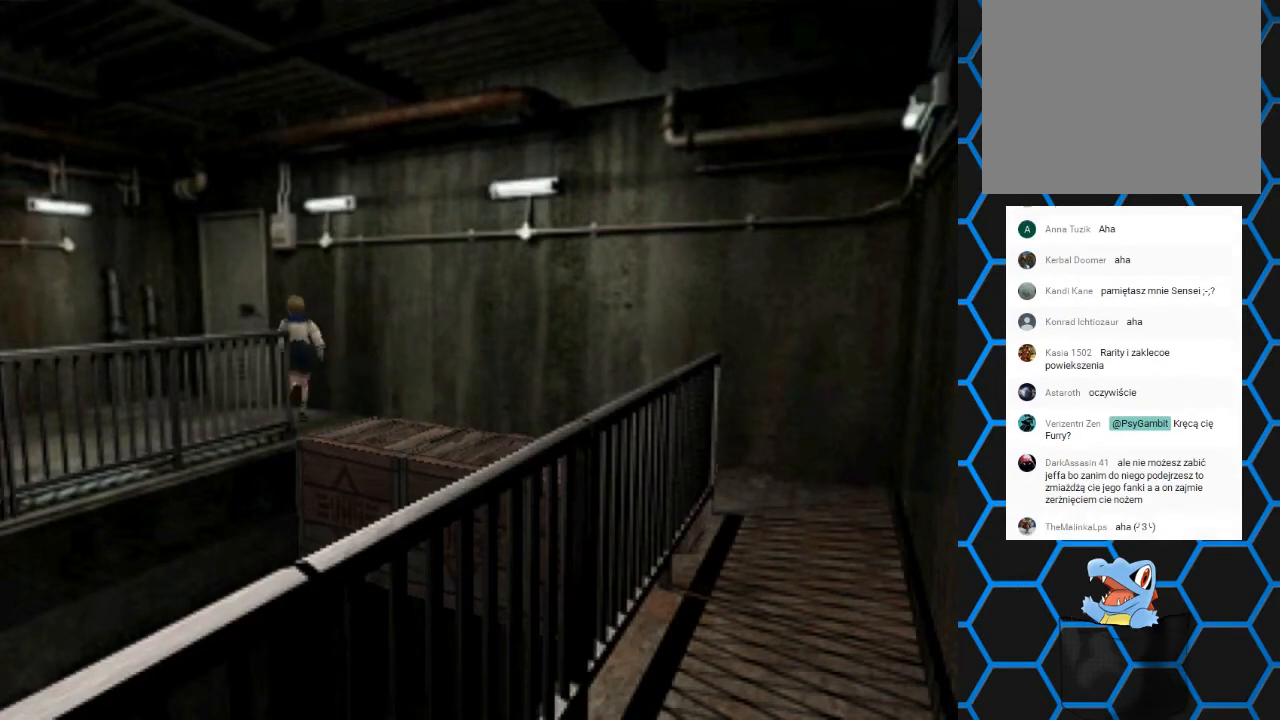
{"buttons": ["SQUARE", "DPAD_UP", "DPAD_RIGHT"], "events": [[133, "DPAD_RIGHT", "down"]]}
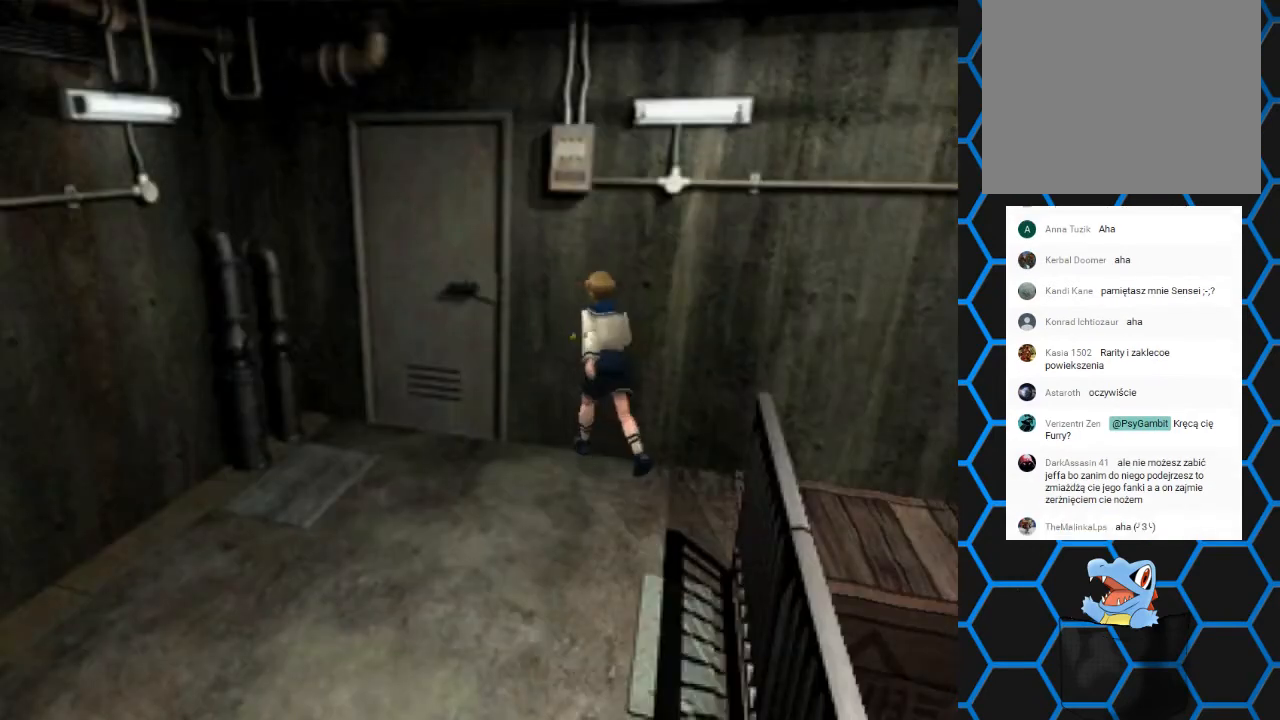
{"buttons": ["SQUARE", "DPAD_UP", "DPAD_LEFT"], "events": [[267, "DPAD_RIGHT", "up"], [400, "DPAD_LEFT", "down"]]}
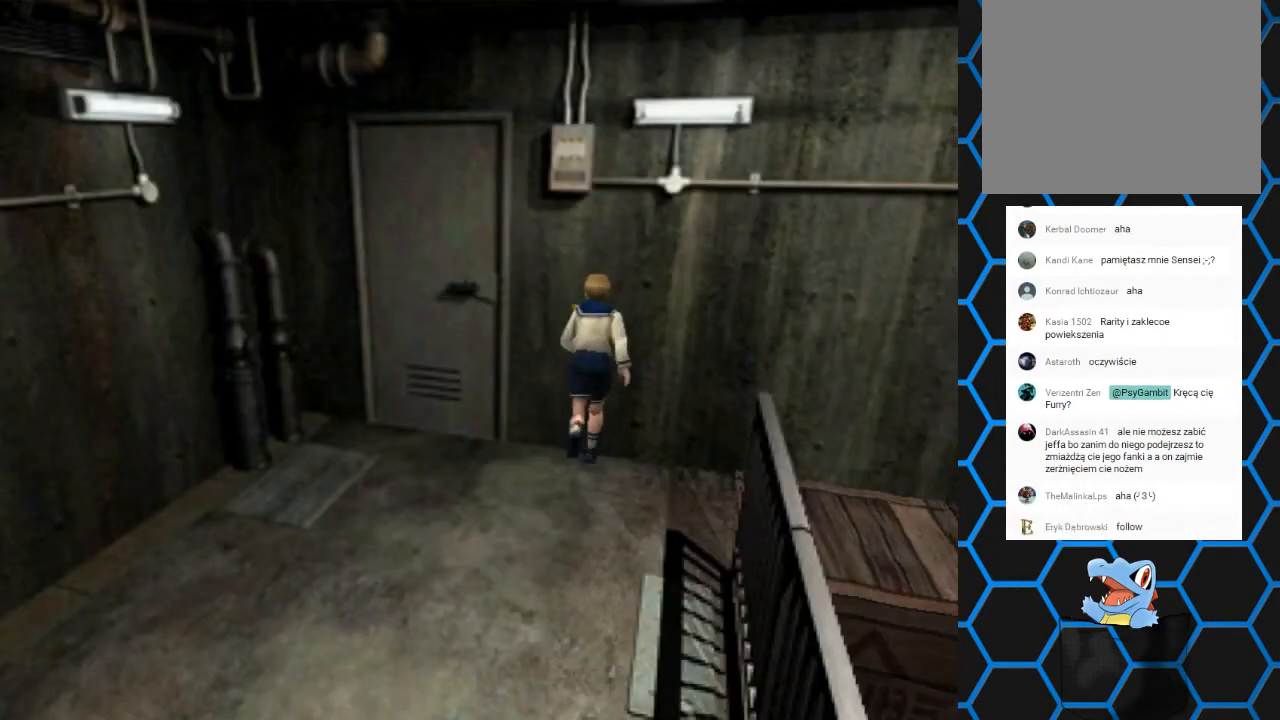
{"buttons": ["SQUARE", "DPAD_UP"], "events": [[433, "DPAD_LEFT", "up"]]}
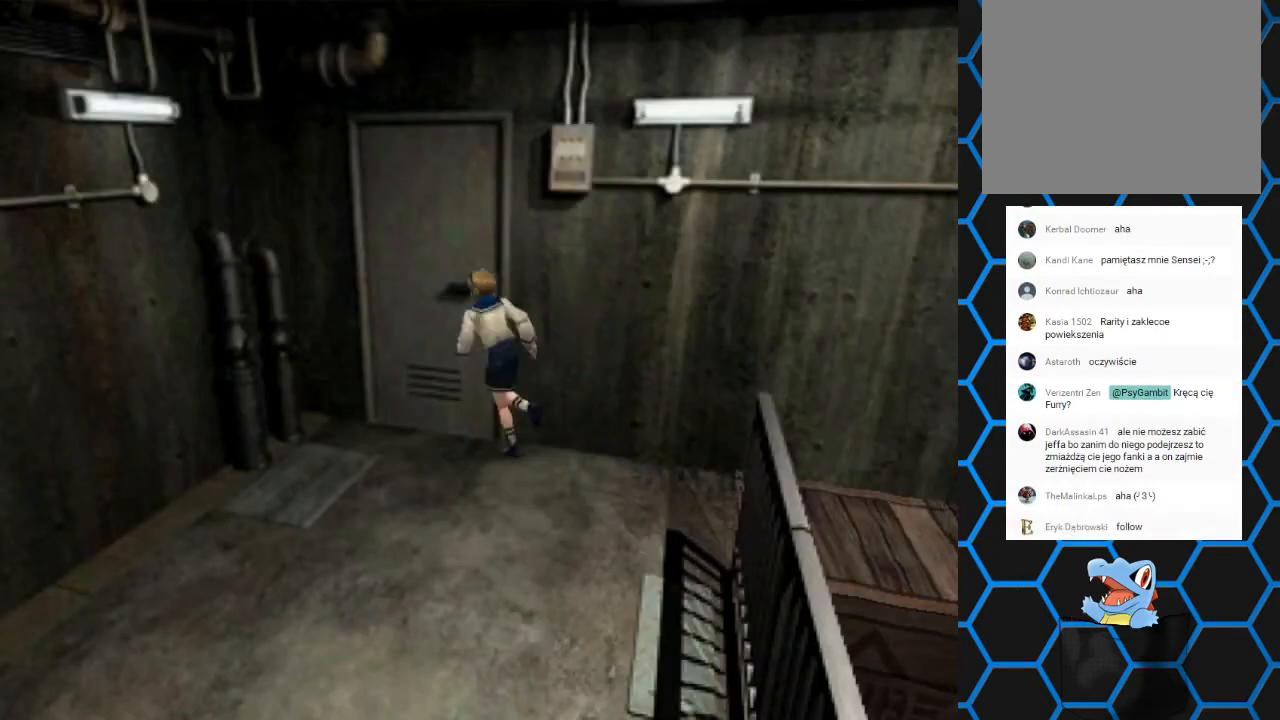
{"buttons": ["CROSS", "SQUARE", "DPAD_UP"], "events": [[100, "DPAD_RIGHT", "down"], [267, "CROSS", "down"], [467, "DPAD_RIGHT", "up"]]}
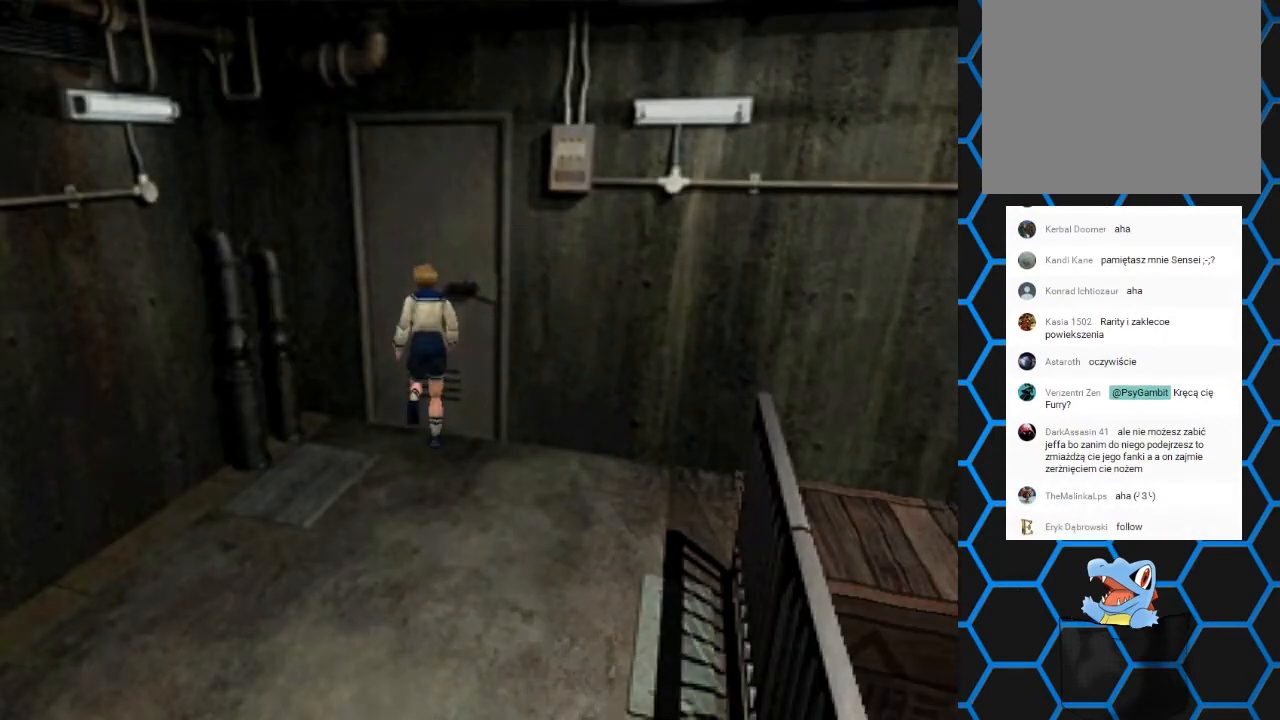
{"buttons": [], "events": [[33, "CROSS", "up"], [33, "DPAD_UP", "up"], [33, "SQUARE", "up"]]}